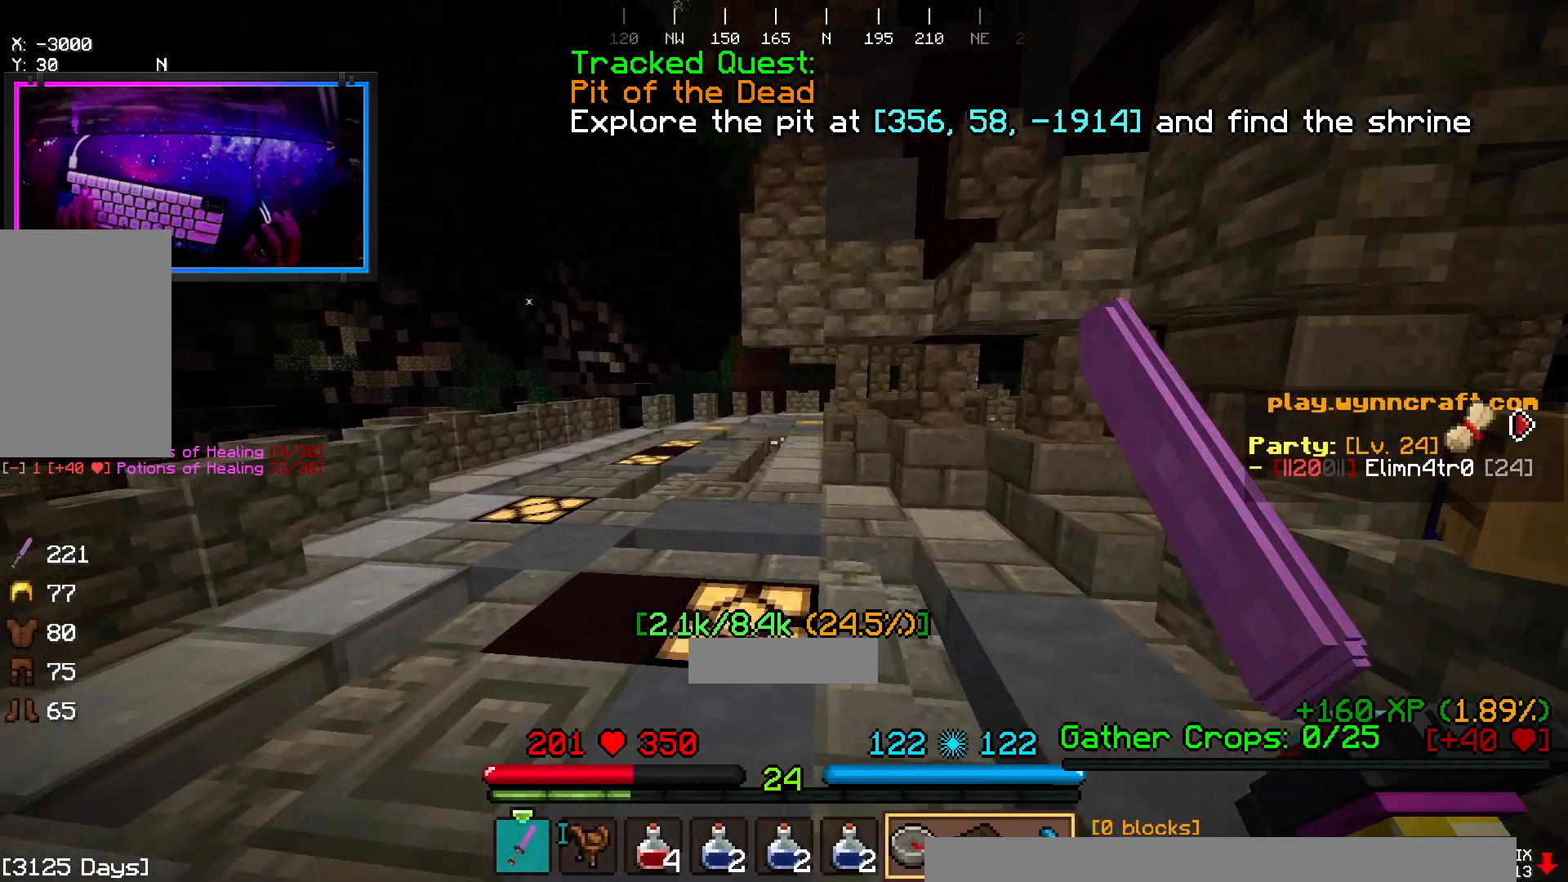
Gameplay with keyboard and mouse; each line is a JSON object with the keys and mouse buttons held at the frame after it. "events" lists presses ("down") and releases ("up") of "a", "d", "s", "space", "w", "mouse_left" and "mouse_right" between this image and that frame as [ms after this image, input, new state], when the widget could be followed in between. "mouse_left", "mouse_right" = the "left", "right" buttons of the "mouse" list. No other keys are recorded. Fast repeated clicks can show as one long hold. Mouse movement is not recorded.
{"keys": ["a", "w"], "mouse": [], "events": []}
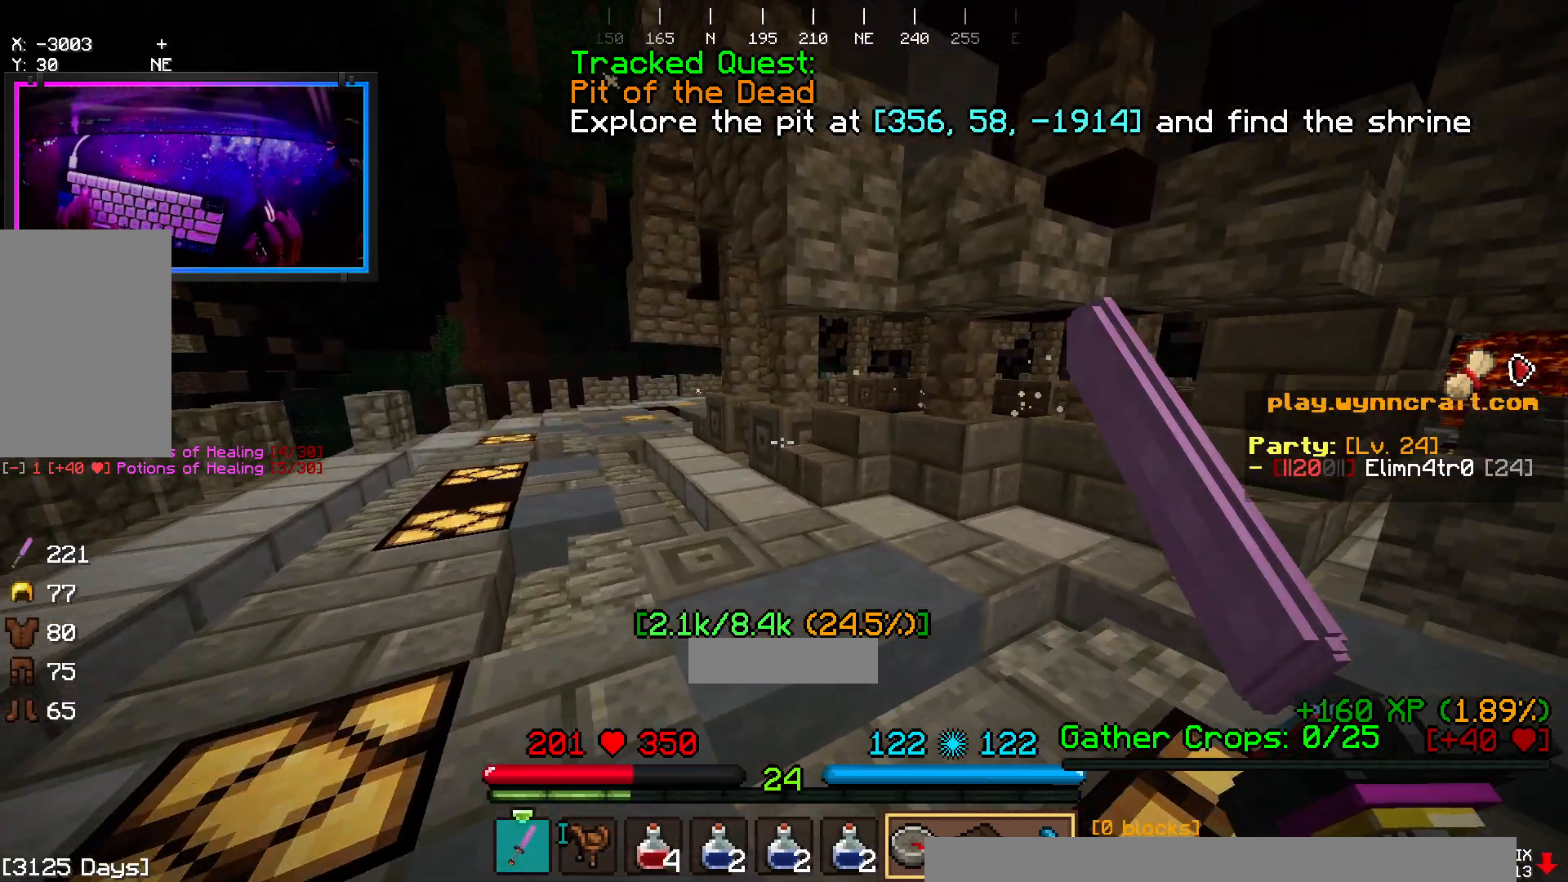
{"keys": ["a", "w"], "mouse": [], "events": []}
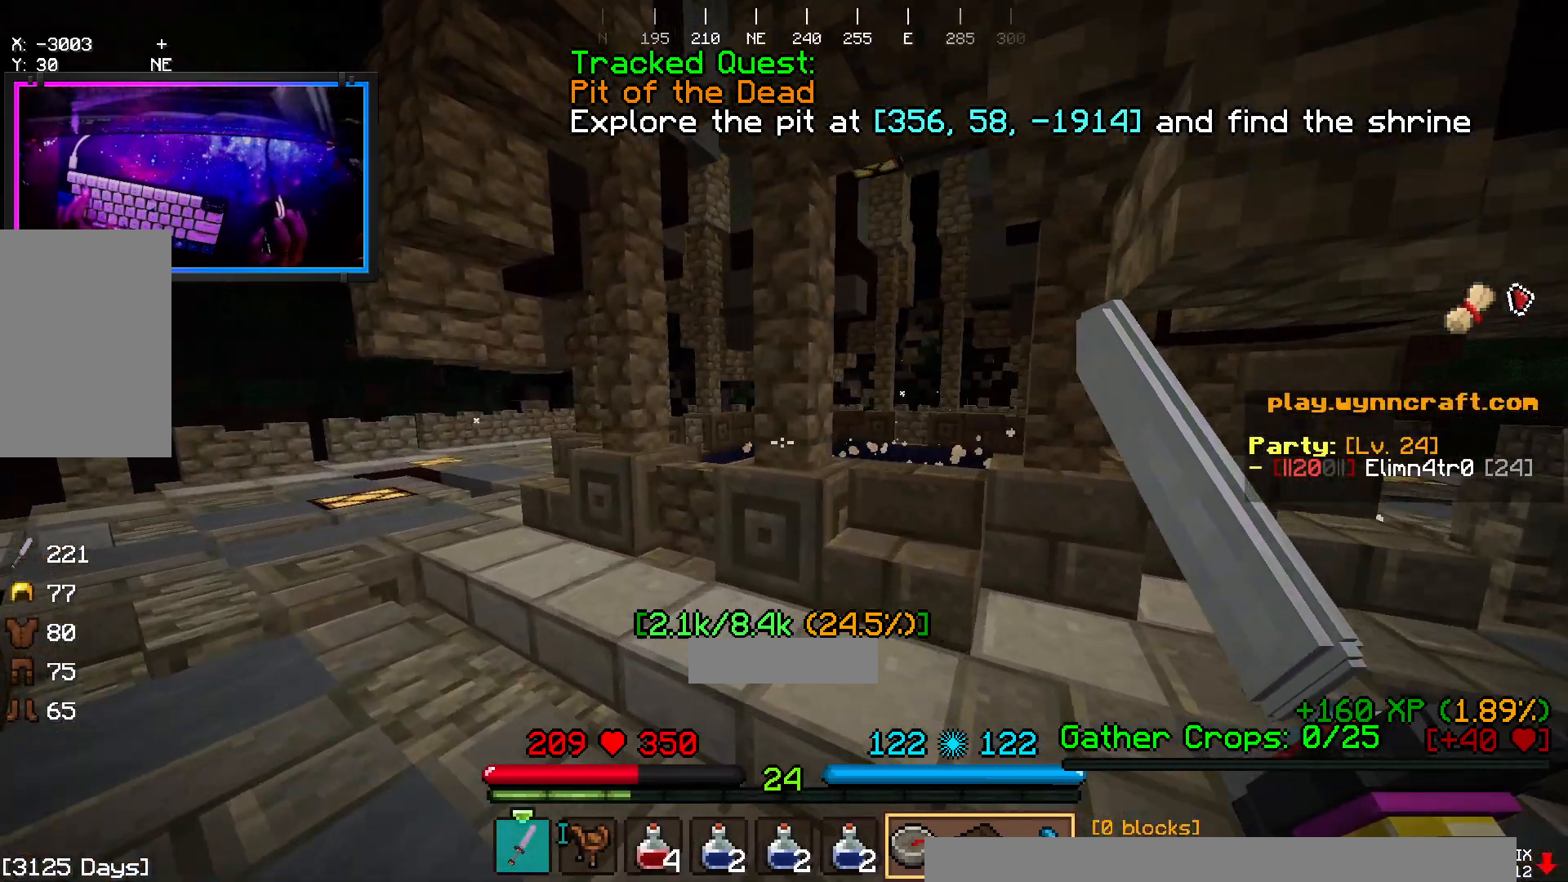
{"keys": ["a", "w"], "mouse": [], "events": []}
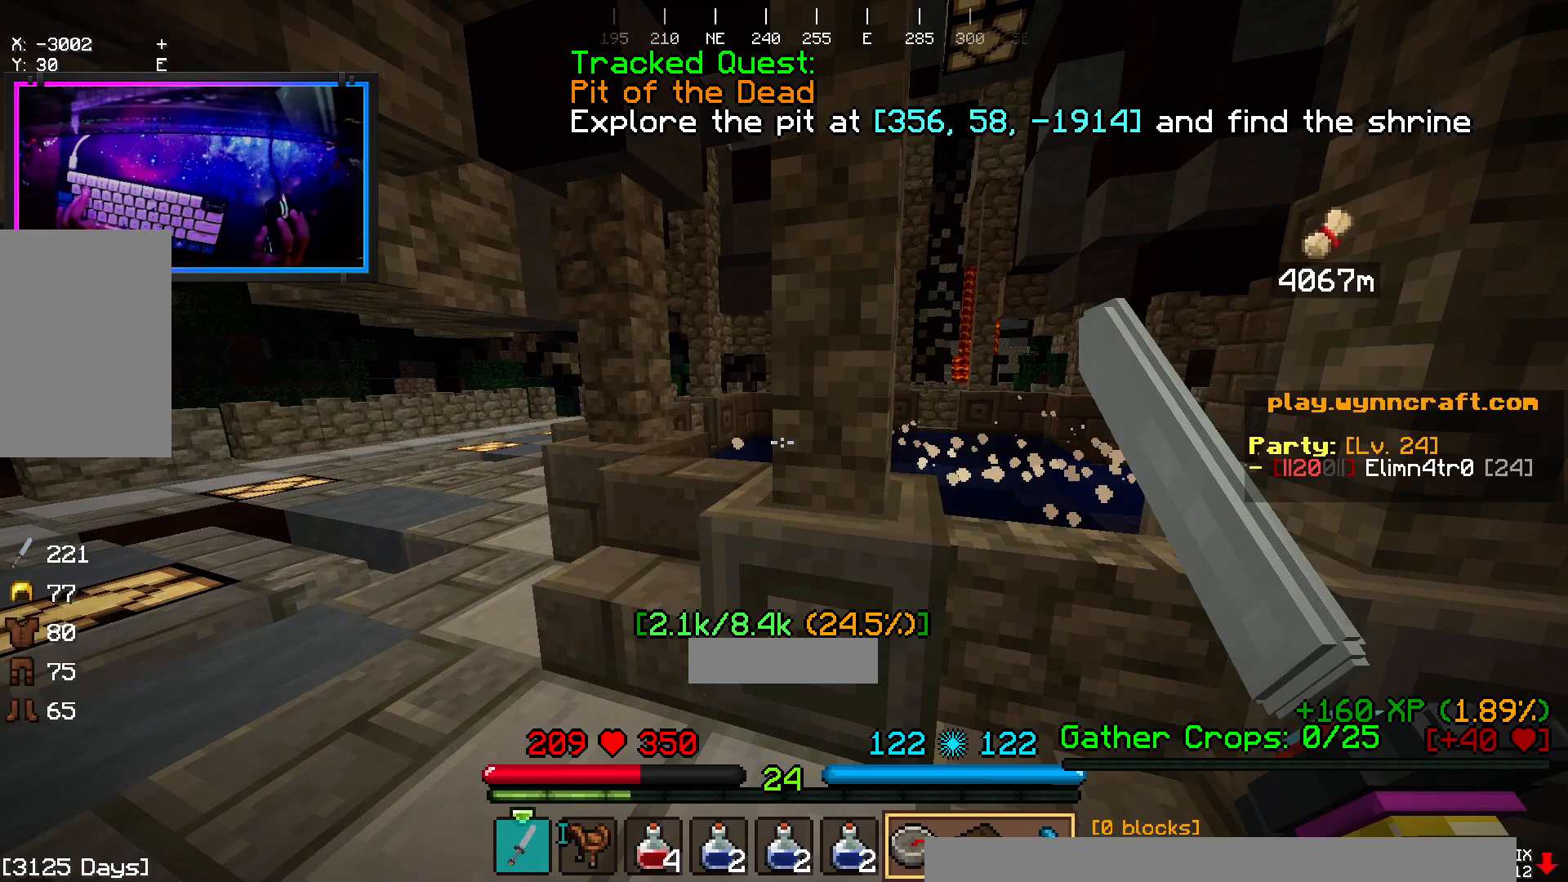
{"keys": ["a", "w"], "mouse": [], "events": []}
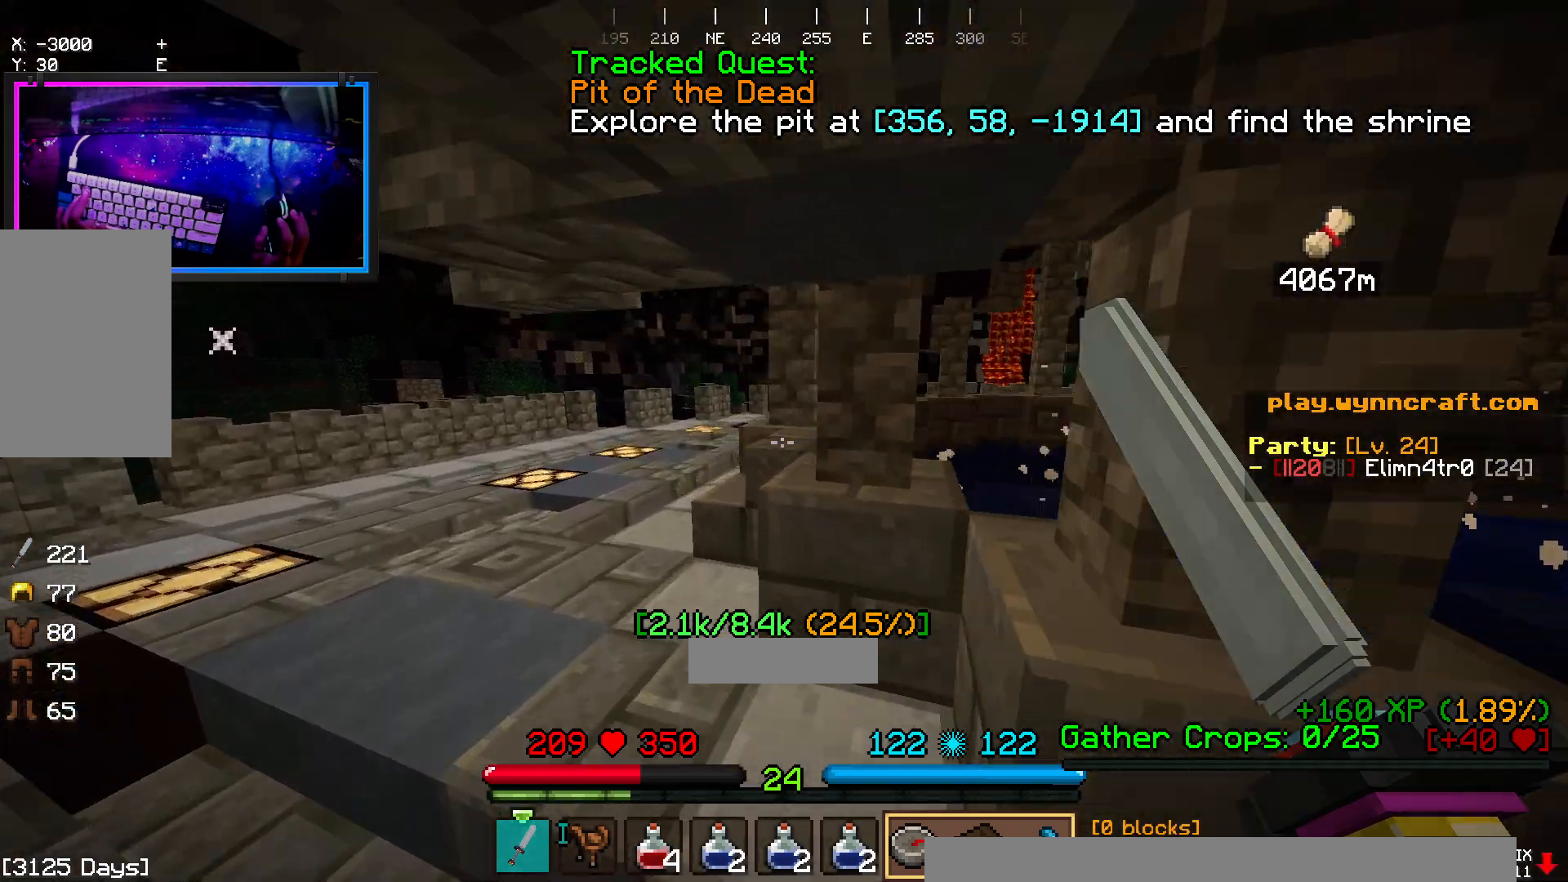
{"keys": ["a", "w"], "mouse": [], "events": []}
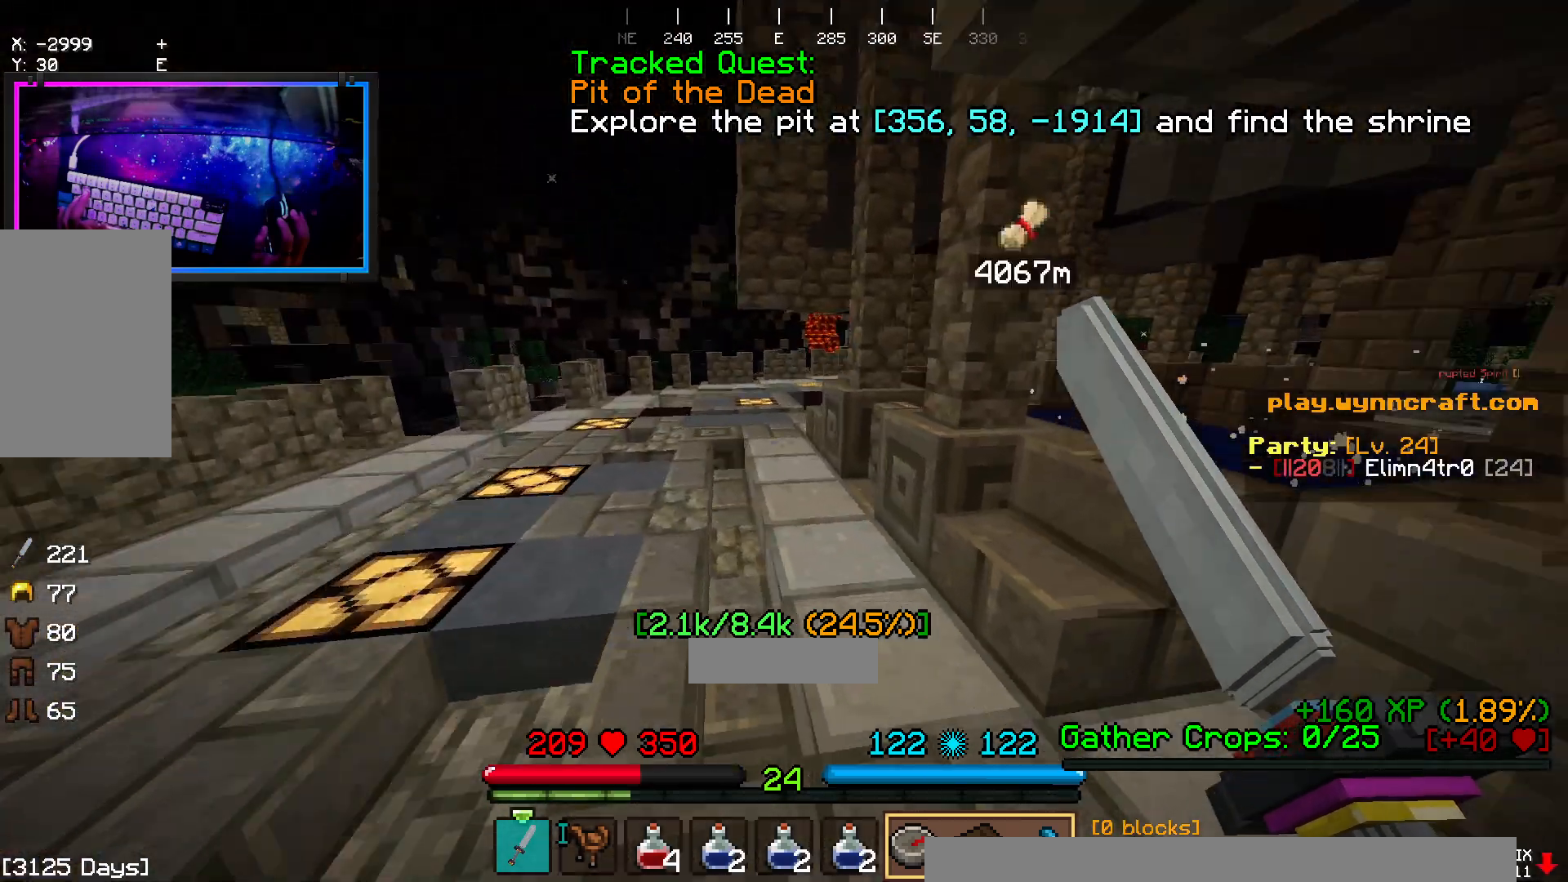
{"keys": ["w"], "mouse": [], "events": [[250, "a", "up"]]}
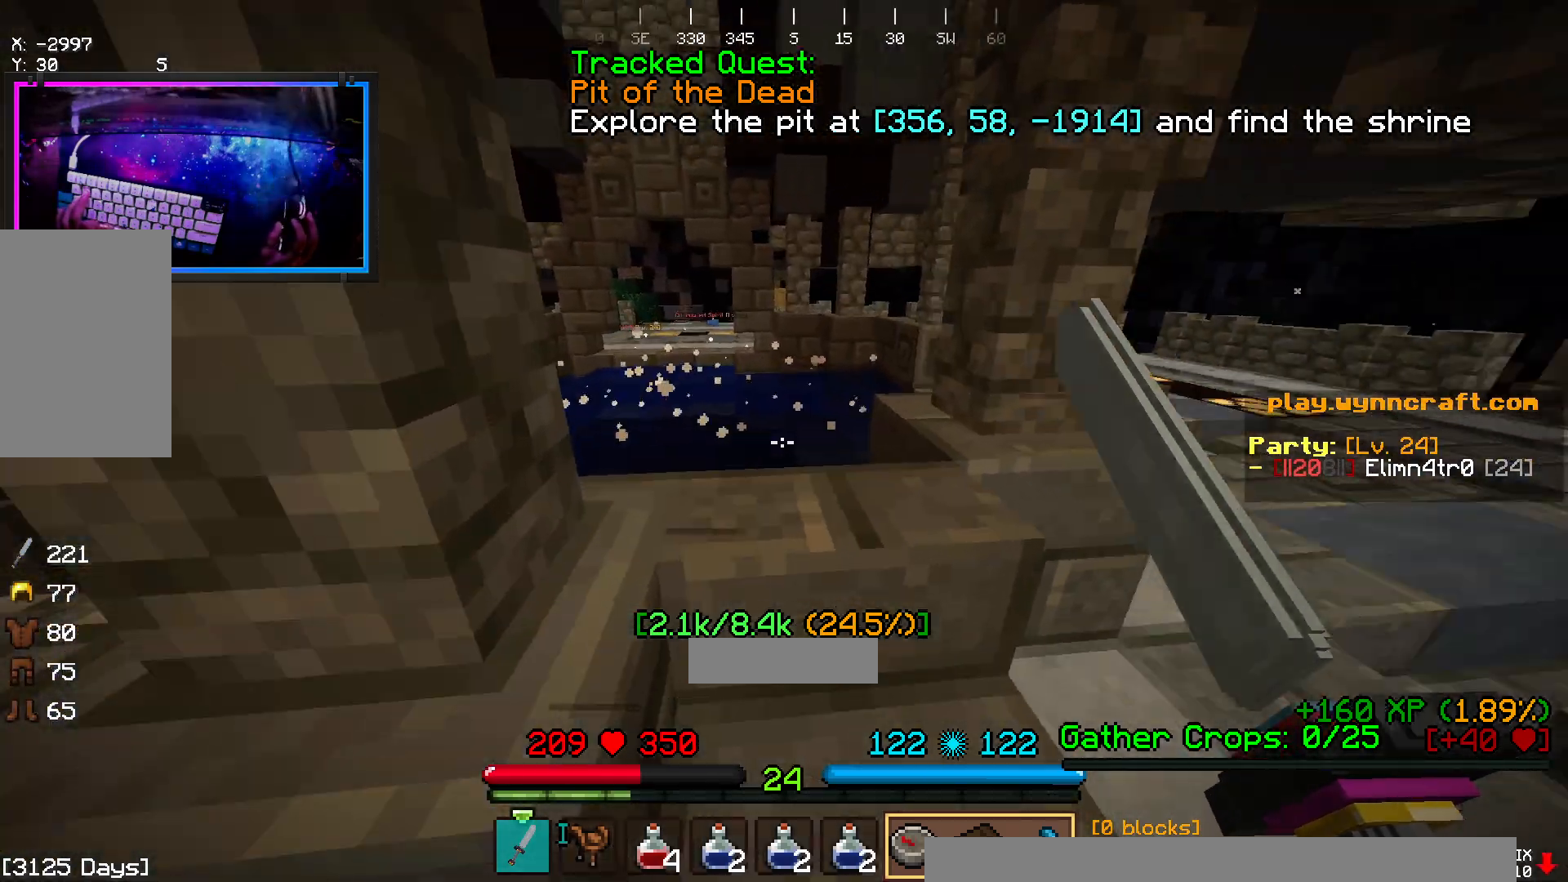
{"keys": ["w"], "mouse": [], "events": []}
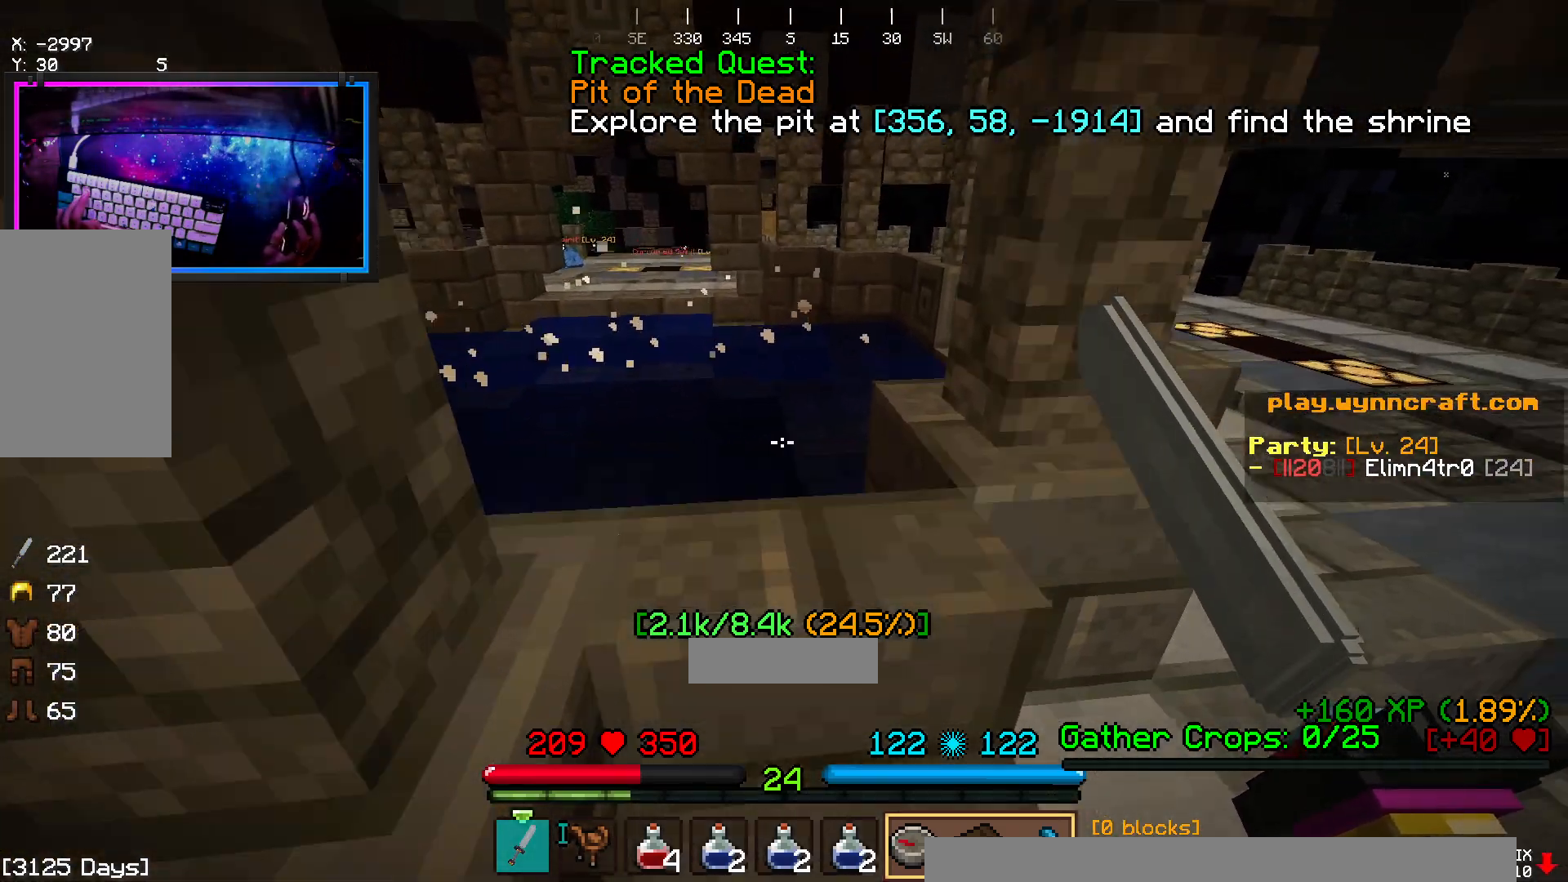
{"keys": ["w"], "mouse": [], "events": [[133, "space", "down"], [333, "space", "up"]]}
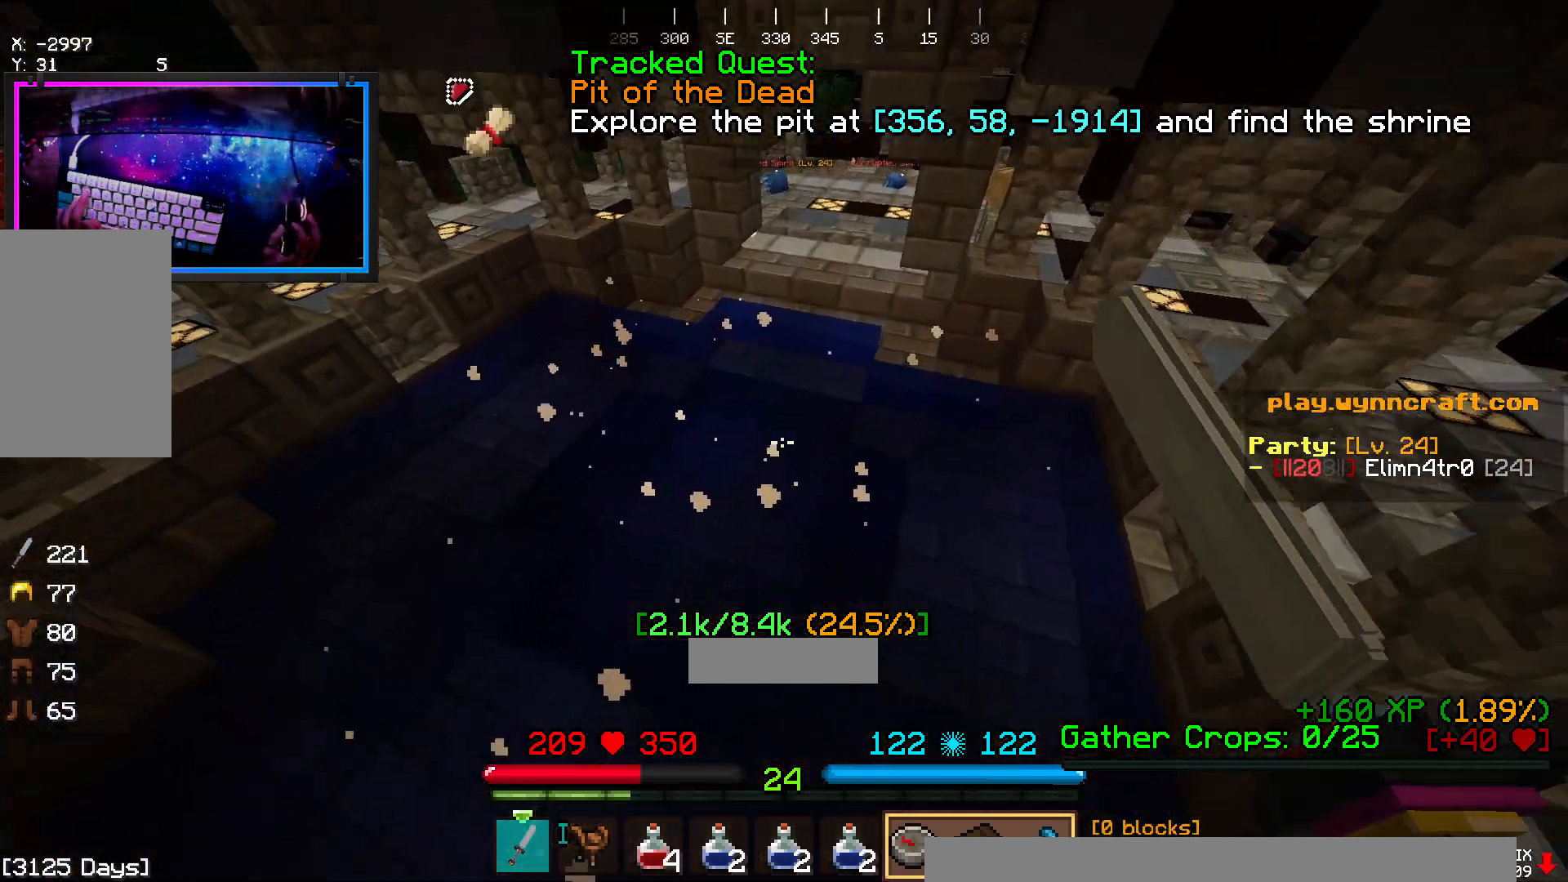
{"keys": ["w"], "mouse": [], "events": []}
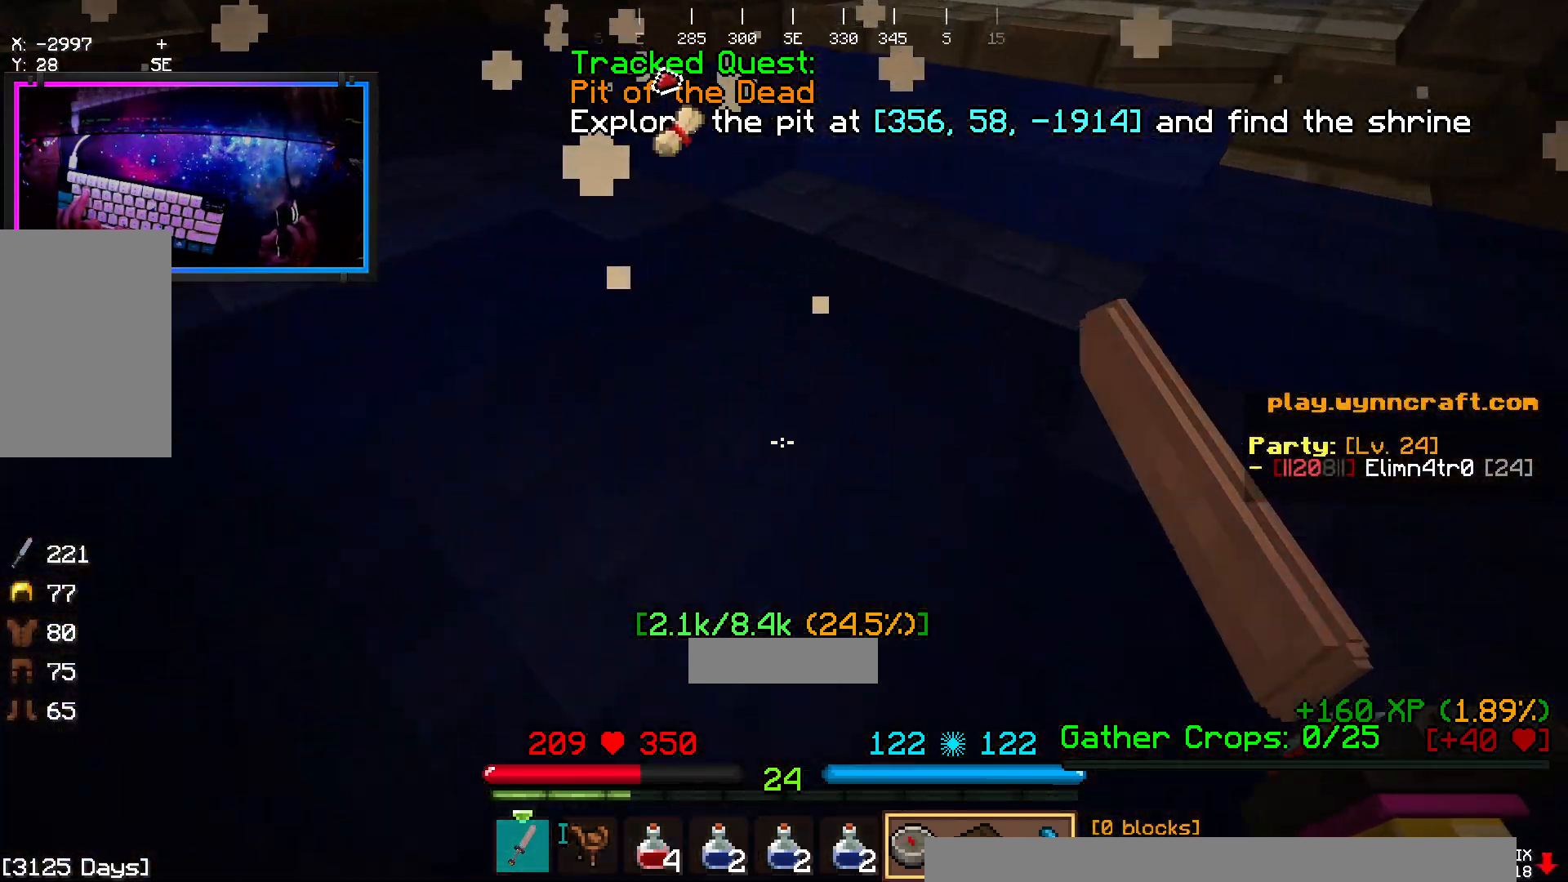
{"keys": ["space"], "mouse": [], "events": [[83, "w", "up"], [317, "space", "down"]]}
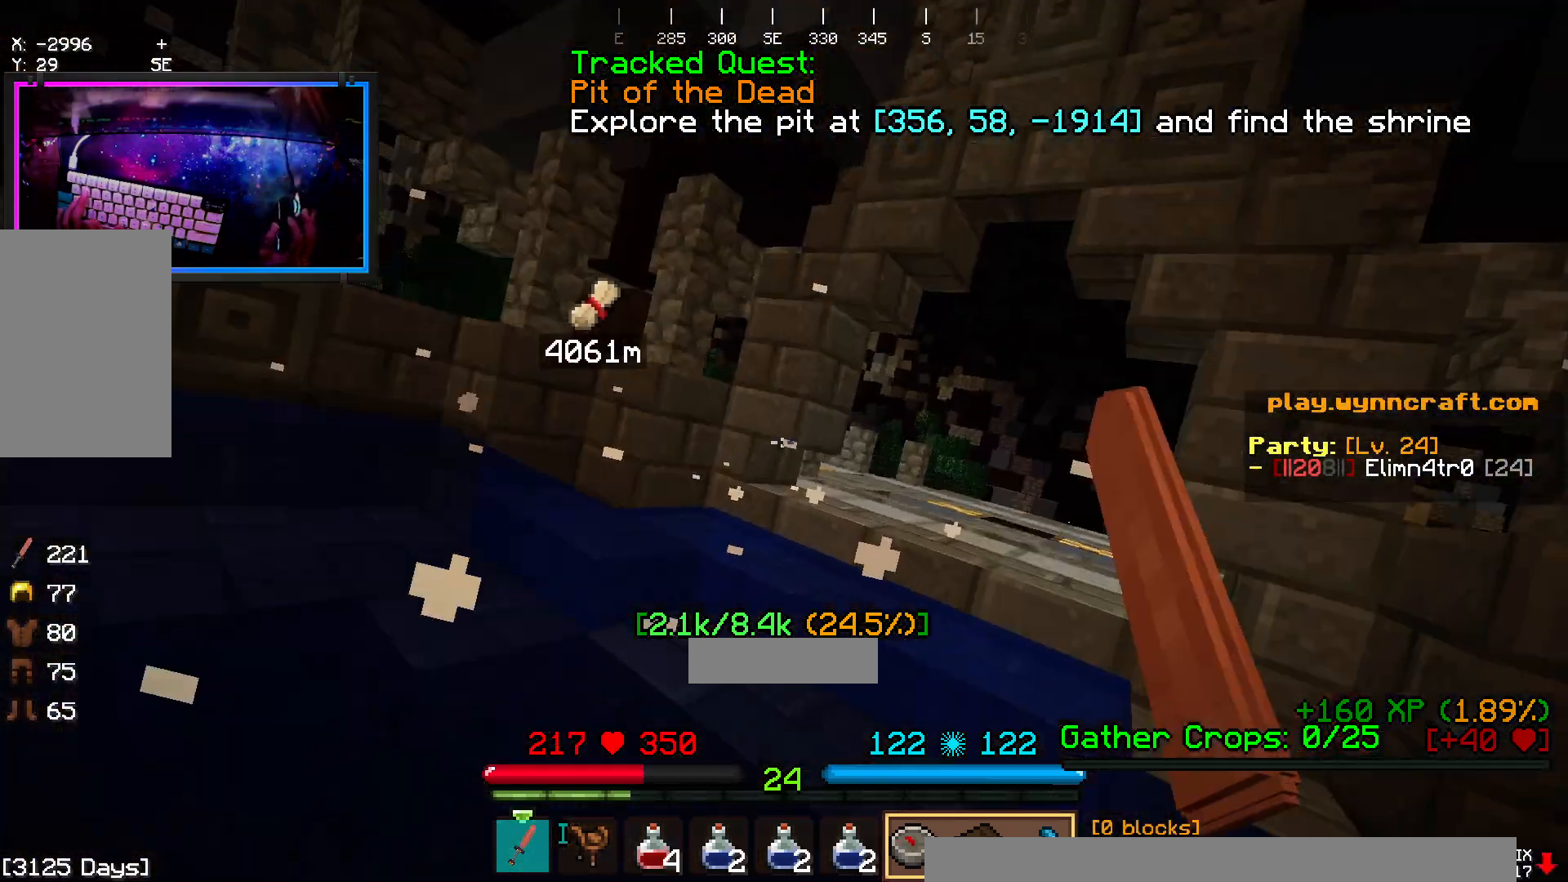
{"keys": ["space"], "mouse": [], "events": []}
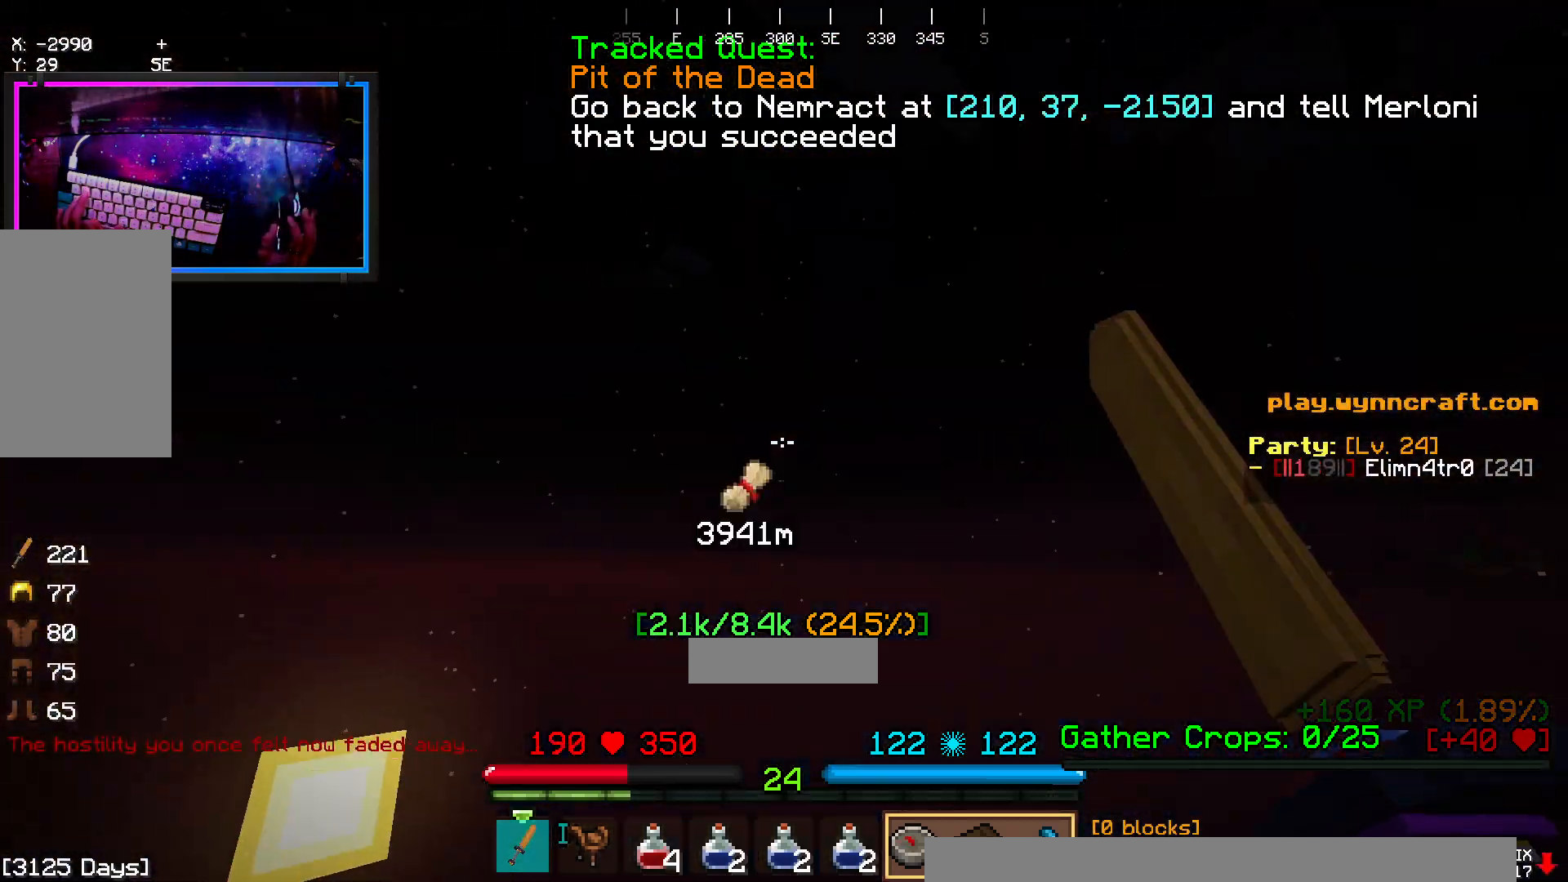
{"keys": [], "mouse": [], "events": [[383, "space", "up"]]}
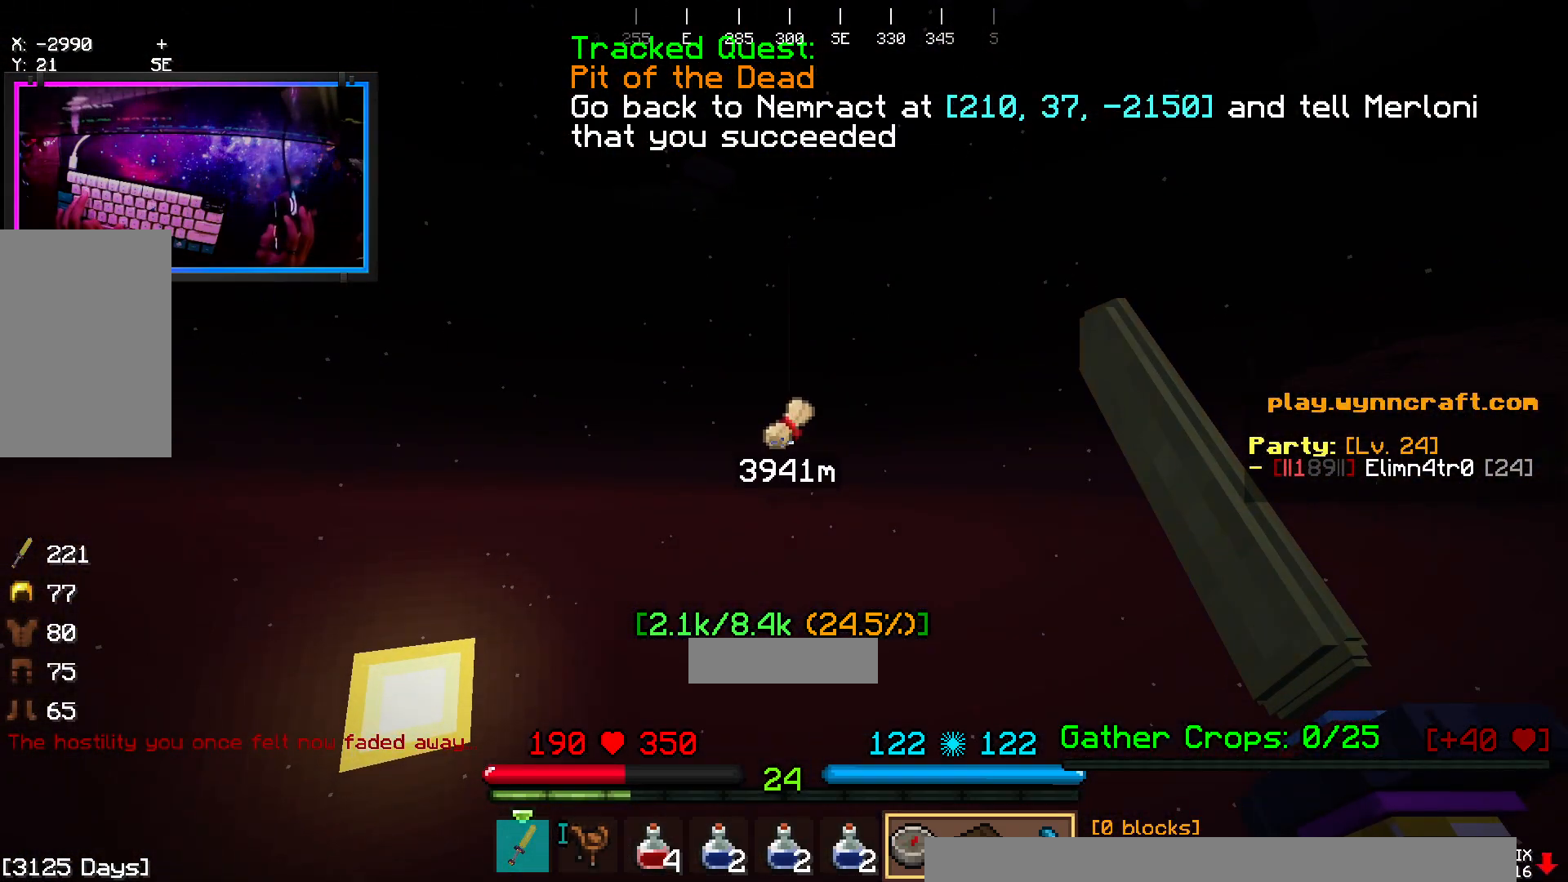
{"keys": [], "mouse": [], "events": []}
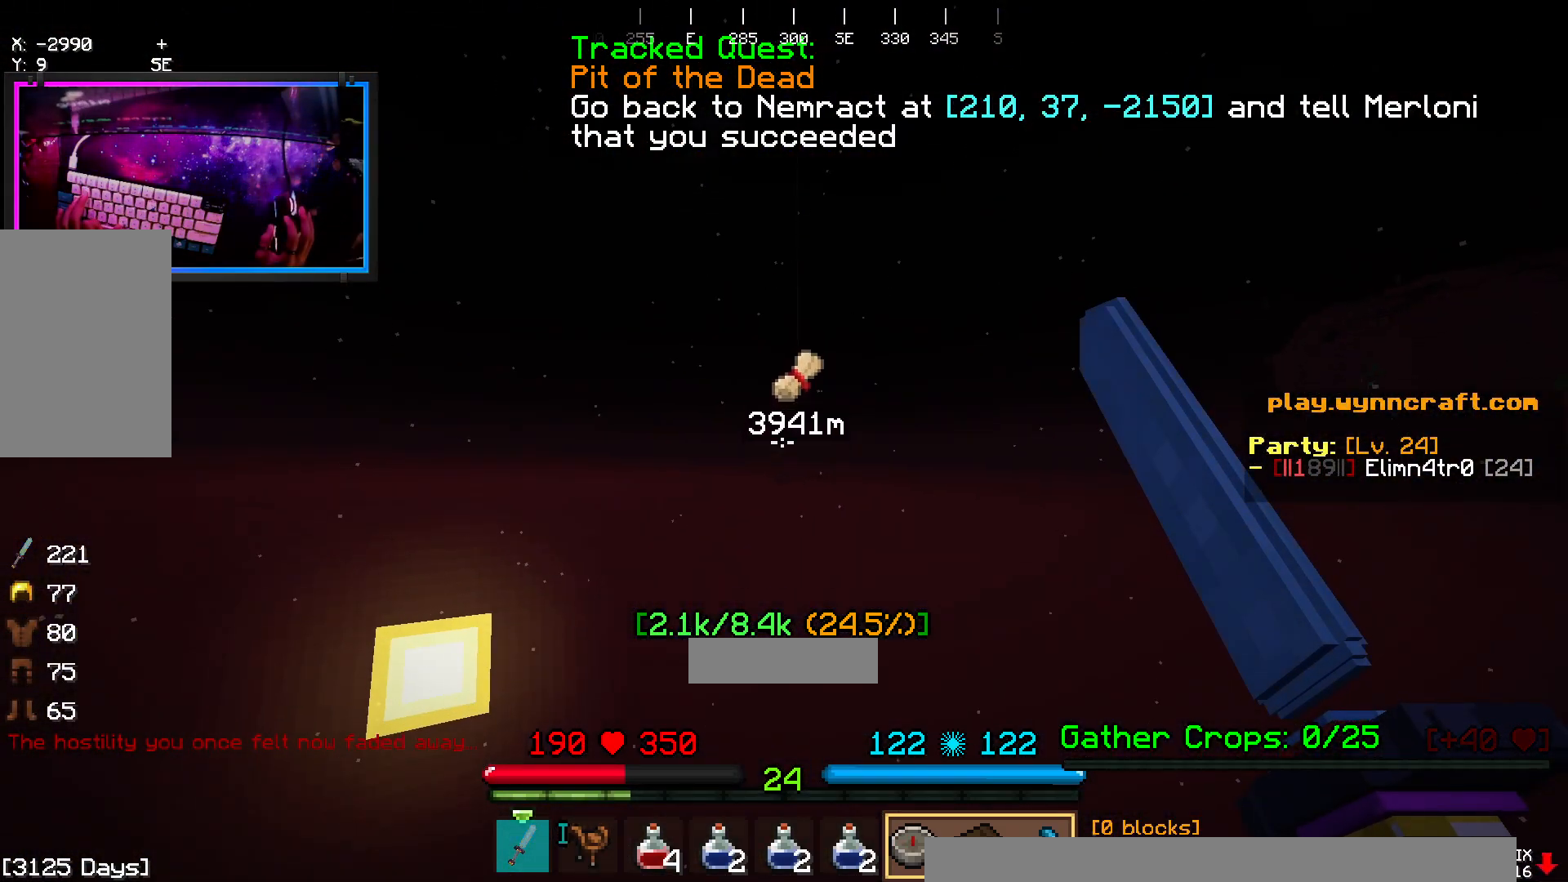
{"keys": ["space"], "mouse": []}
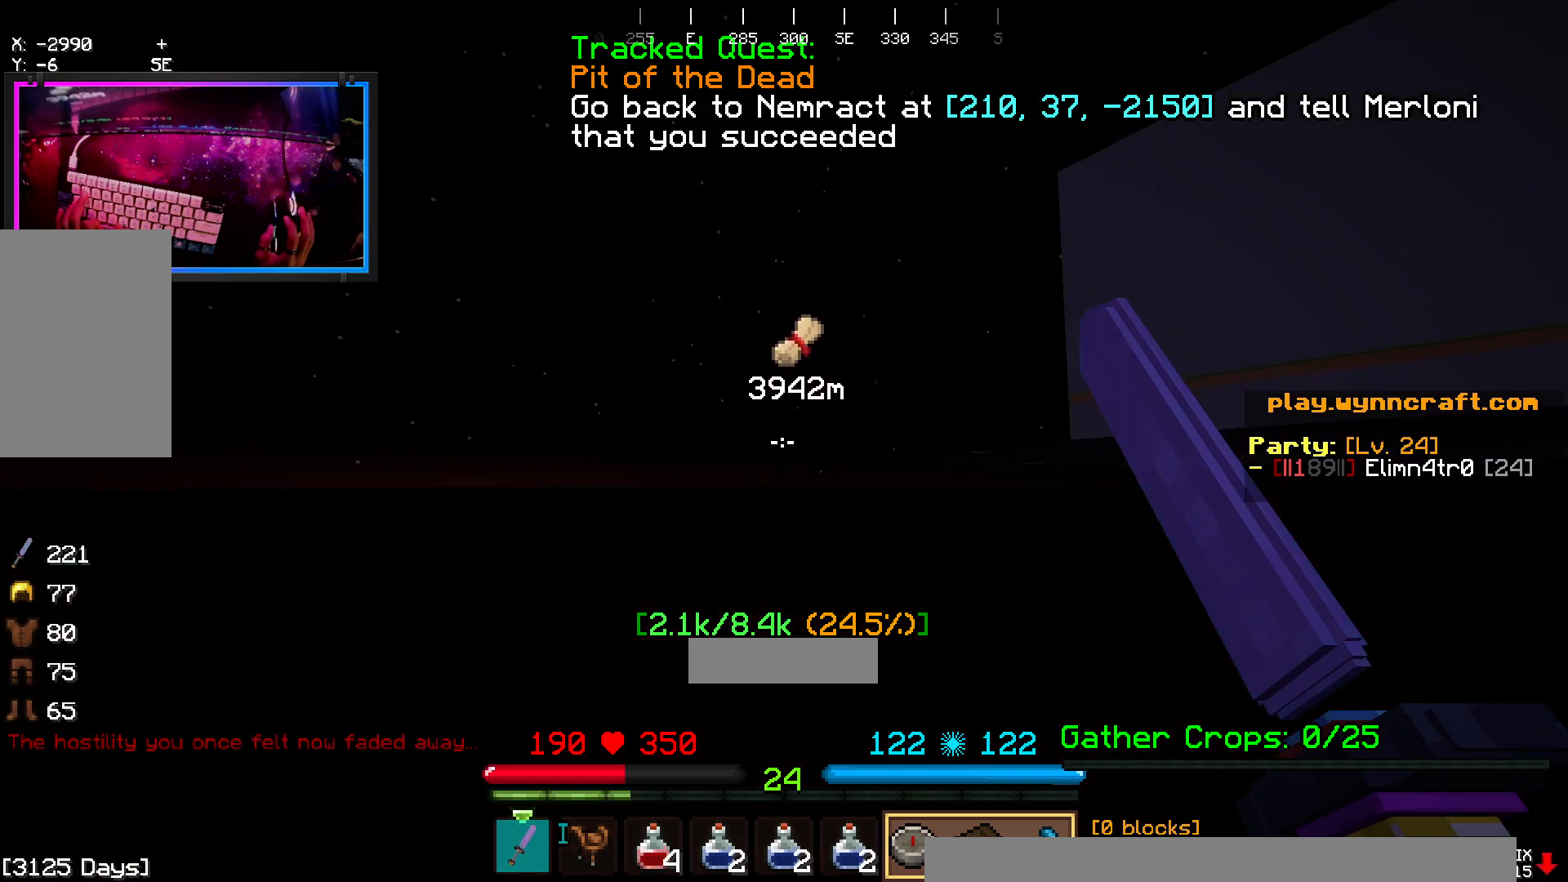
{"keys": ["space"], "mouse": [], "events": []}
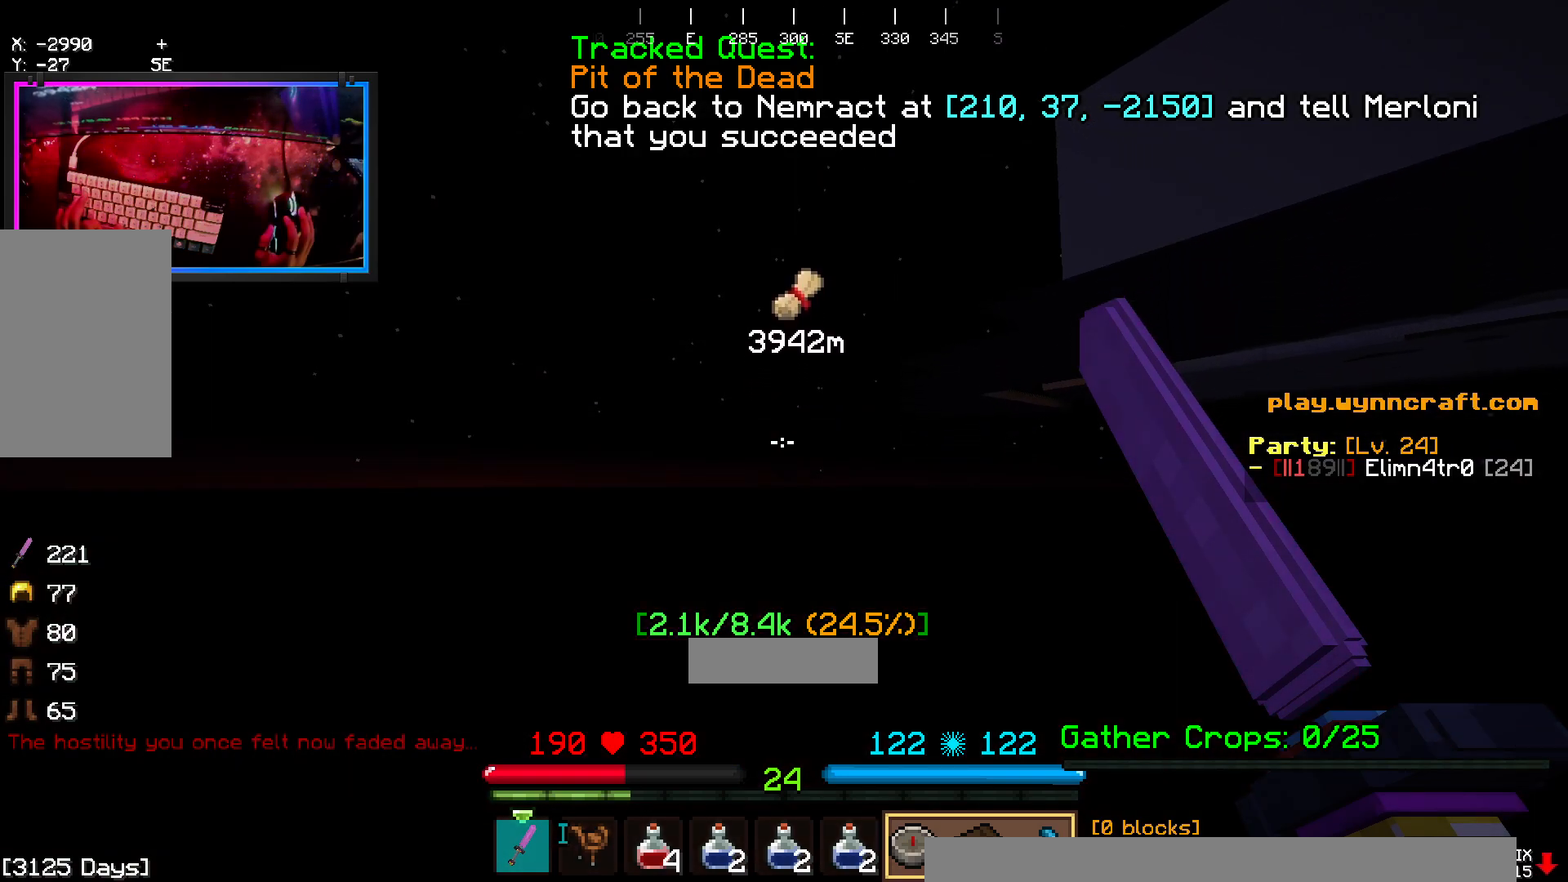
{"keys": ["space"], "mouse": []}
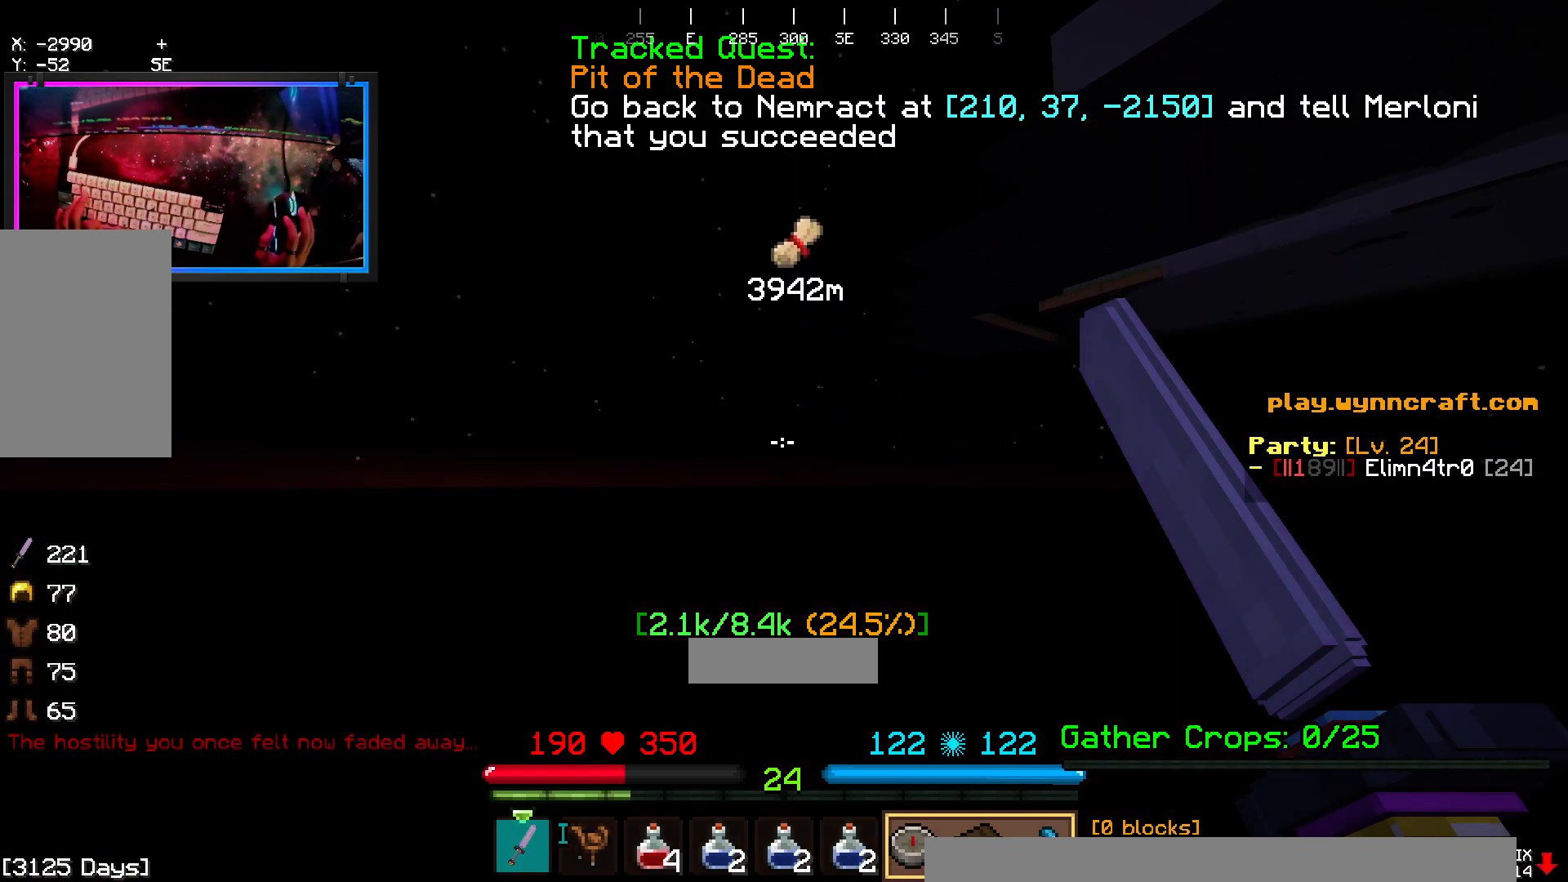
{"keys": ["space"], "mouse": []}